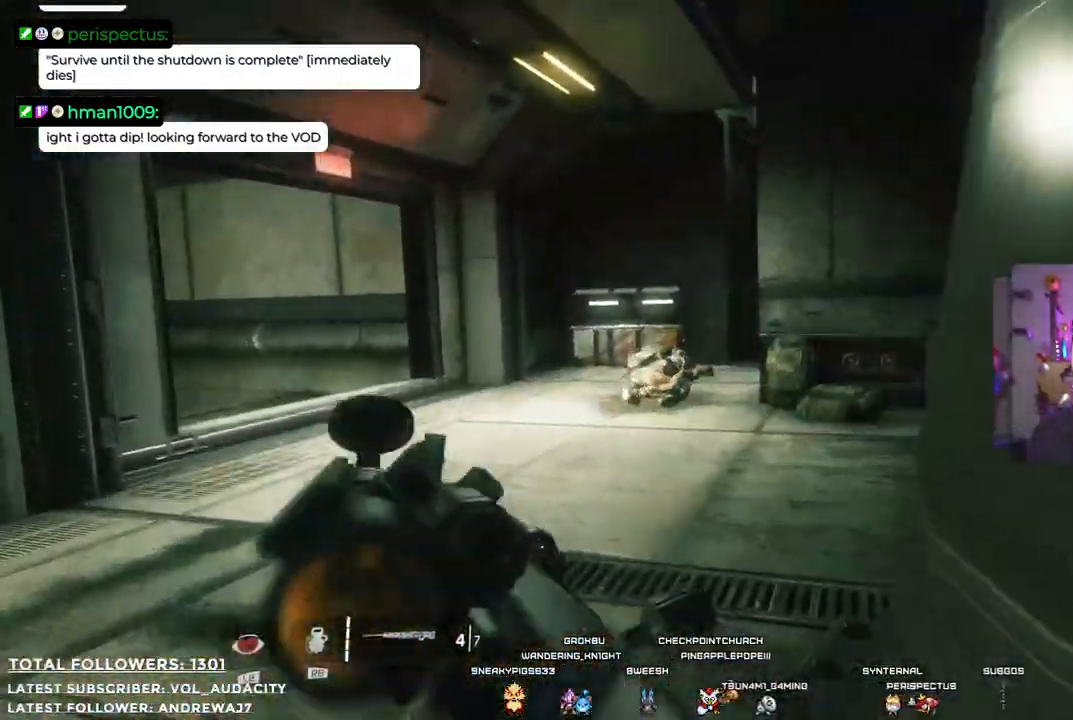
Gameplay with a controller (Xbox layout); each line is a JSON object with the inputs held at the frame after it. "events" lists button and stick changes between this image and that frame as [ms after this image, input, new state], when the widget could be followed in between. Not read: R3.
{"buttons": [], "left_stick": "down-left", "right_stick": "right", "events": [[17, "right_stick", "center"], [150, "right_stick", "right"], [384, "right_stick", "center"], [451, "right_stick", "right"], [484, "left_stick", "down-left"]]}
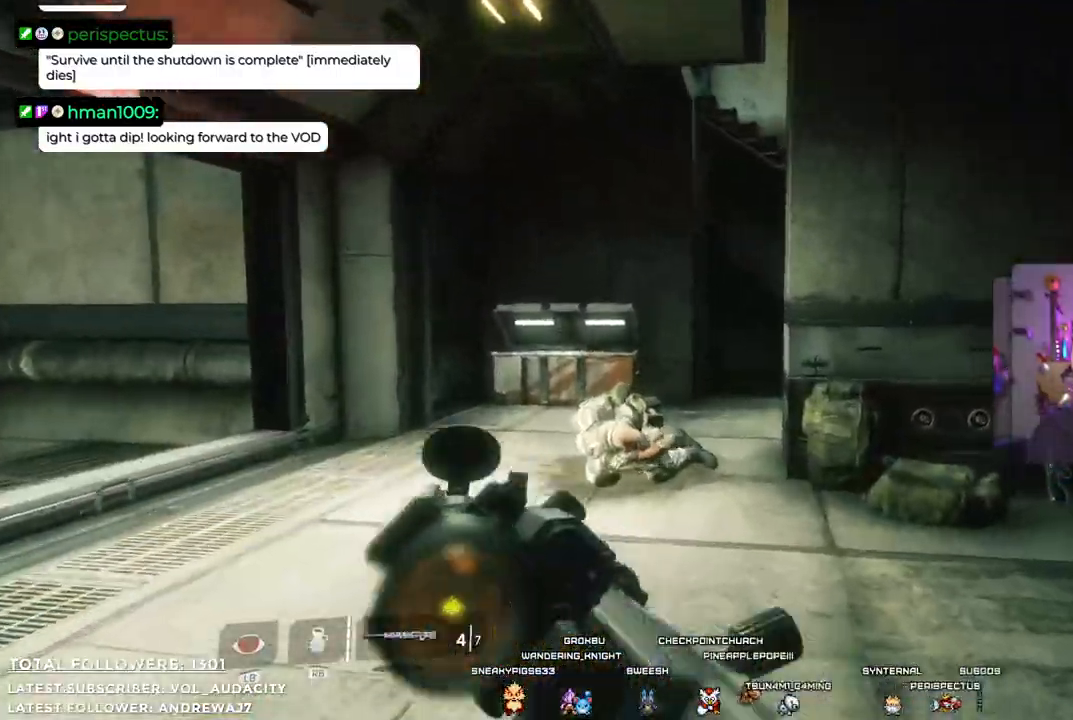
{"buttons": [], "left_stick": "up-left", "right_stick": "center", "events": [[67, "left_stick", "up-left"], [117, "right_stick", "center"], [200, "R2", "down"], [301, "R2", "up"]]}
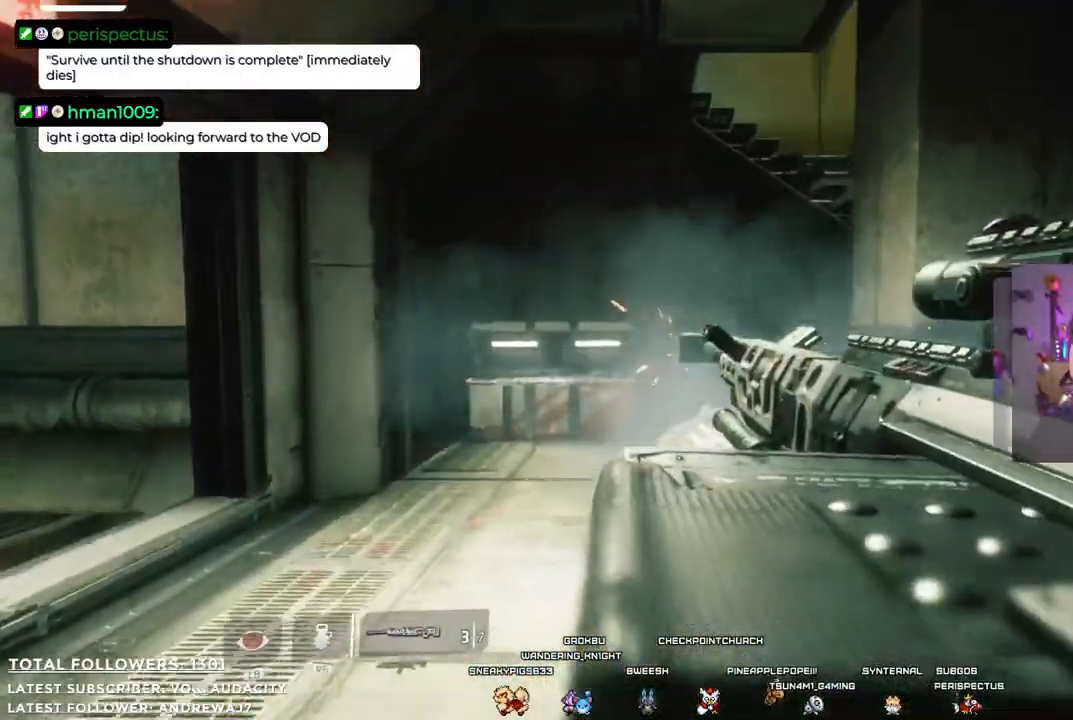
{"buttons": ["Y"], "left_stick": "up", "right_stick": "center", "events": [[17, "left_stick", "up"], [117, "right_stick", "down-right"], [284, "right_stick", "center"], [501, "Y", "down"]]}
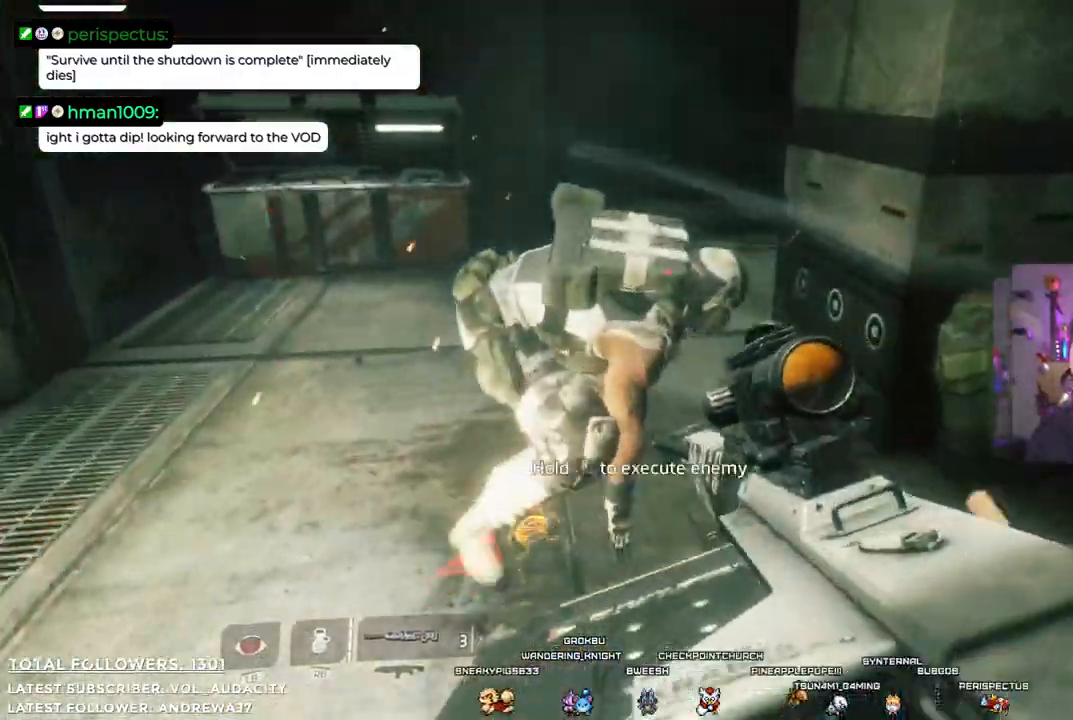
{"buttons": ["R2"], "left_stick": "down", "right_stick": "center", "events": [[117, "Y", "up"], [183, "left_stick", "down-left"], [334, "R2", "down"], [467, "R2", "up"], [467, "left_stick", "down"], [501, "R2", "down"]]}
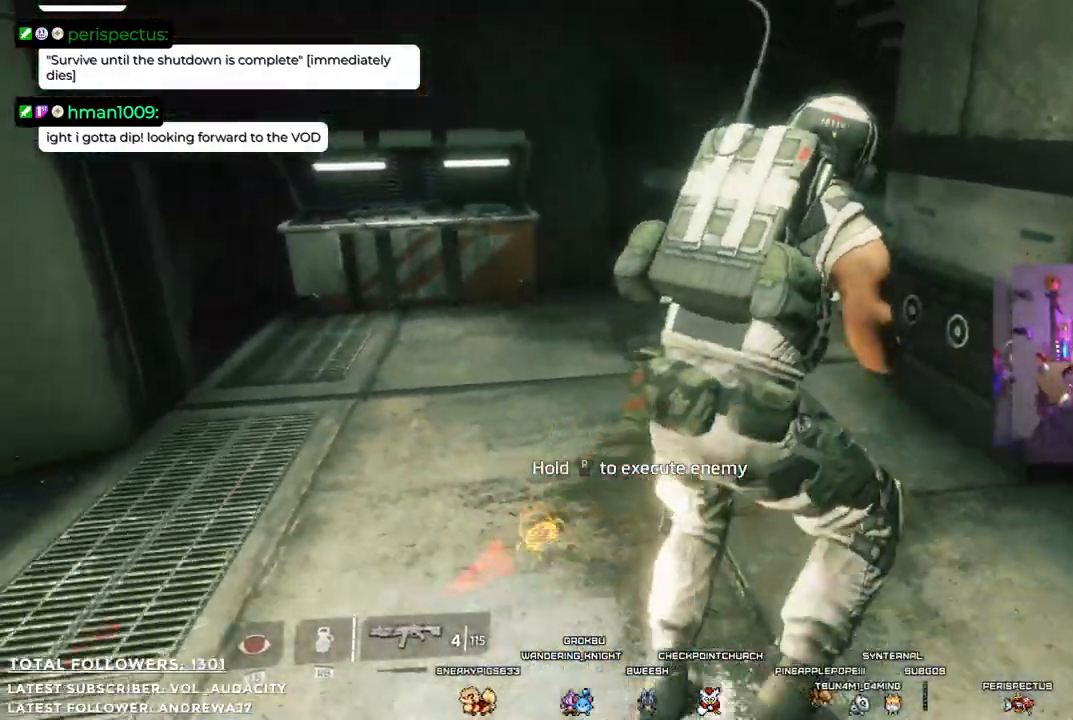
{"buttons": [], "left_stick": "down", "right_stick": "center", "events": [[117, "R2", "up"], [183, "R2", "down"], [267, "R2", "up"], [284, "left_stick", "down-right"], [284, "right_stick", "up"], [400, "R2", "down"], [451, "left_stick", "down"], [467, "R2", "up"], [484, "right_stick", "center"]]}
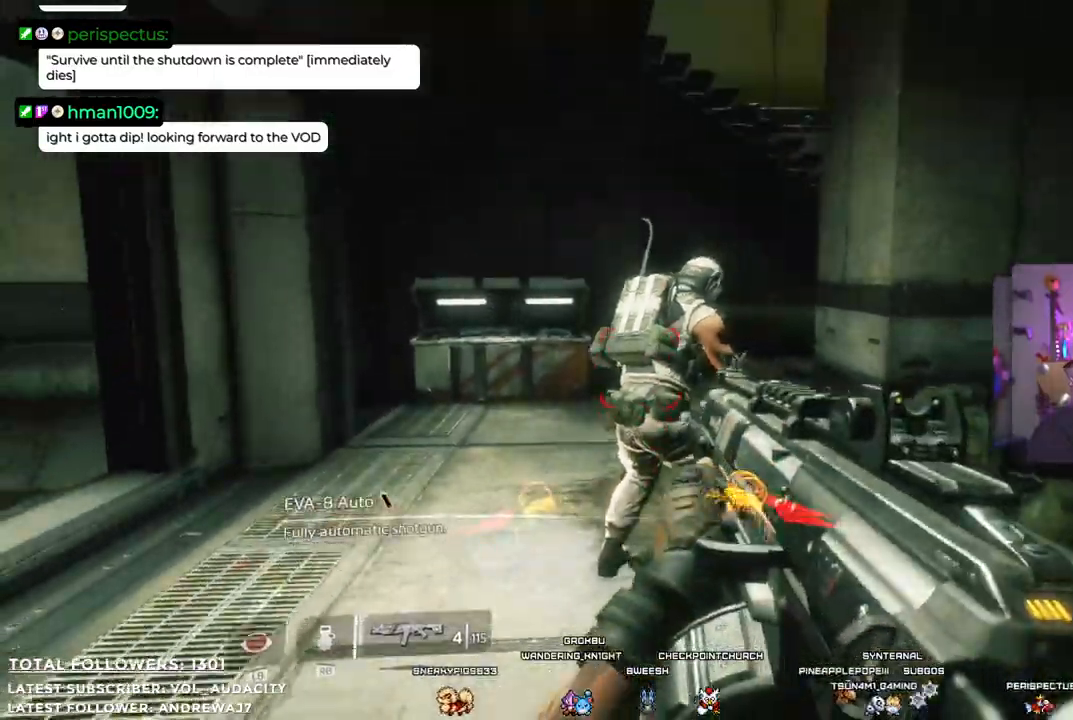
{"buttons": [], "left_stick": "up", "right_stick": "center", "events": [[33, "R2", "down"], [133, "R2", "up"], [200, "R2", "down"], [217, "left_stick", "down-right"], [334, "R2", "up"], [384, "R2", "down"], [384, "left_stick", "up"], [467, "R2", "up"]]}
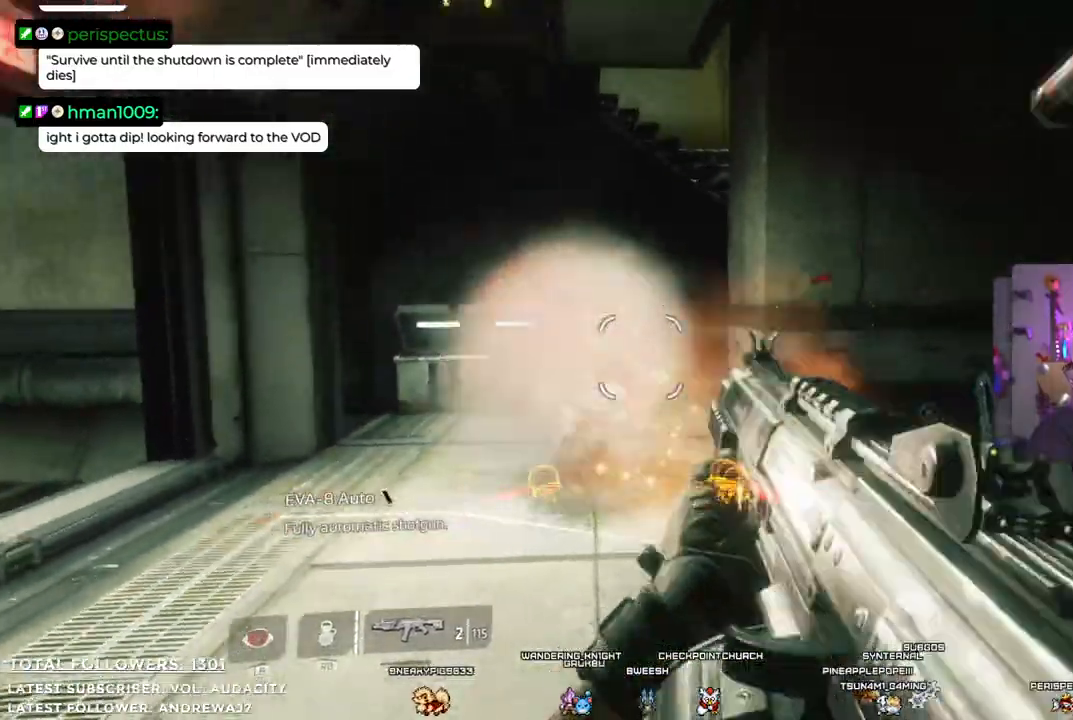
{"buttons": [], "left_stick": "up", "right_stick": "center", "events": [[233, "L3", "down"], [417, "L3", "up"]]}
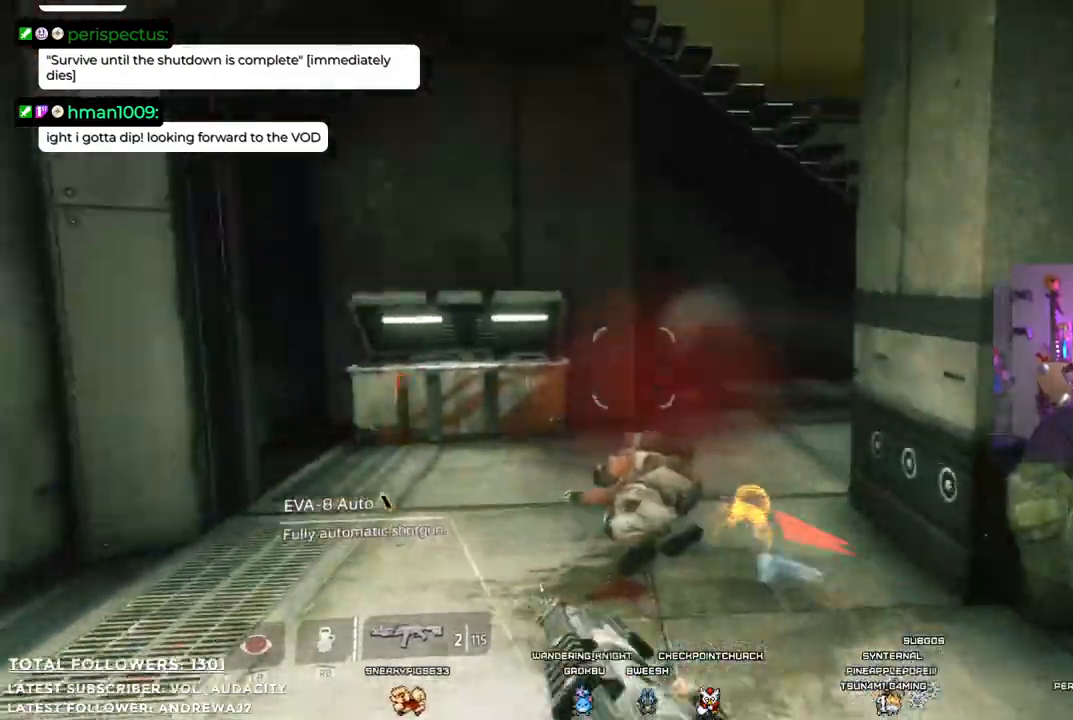
{"buttons": [], "left_stick": "up", "right_stick": "right", "events": [[116, "right_stick", "right"]]}